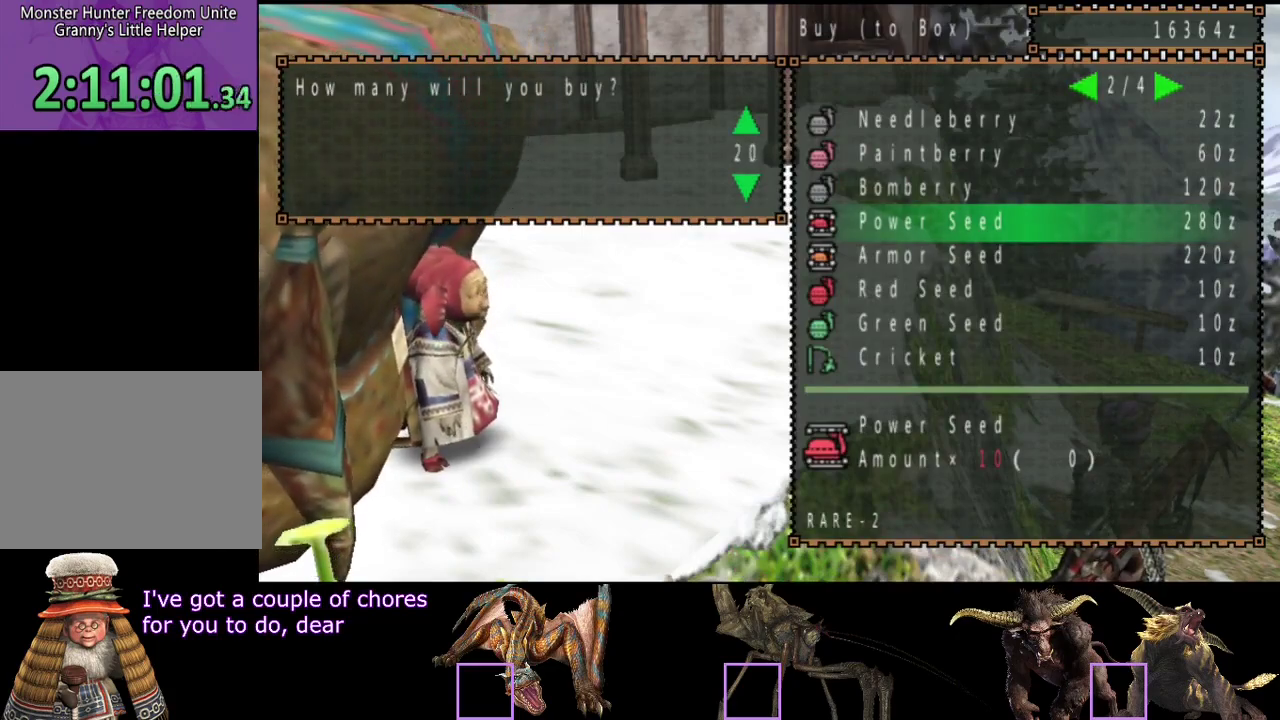
Gameplay with a controller (PlayStation layout); each line is a JSON object with the inputs held at the frame after it. "events" lists button and stick changes between this image and that frame as [ms after this image, input, new state], when the widget could be followed in between. Not read: L3 R3.
{"buttons": [], "left_stick": "center", "right_stick": "center", "events": [[17, "DPAD_DOWN", "up"], [367, "DPAD_RIGHT", "down"], [433, "DPAD_RIGHT", "up"]]}
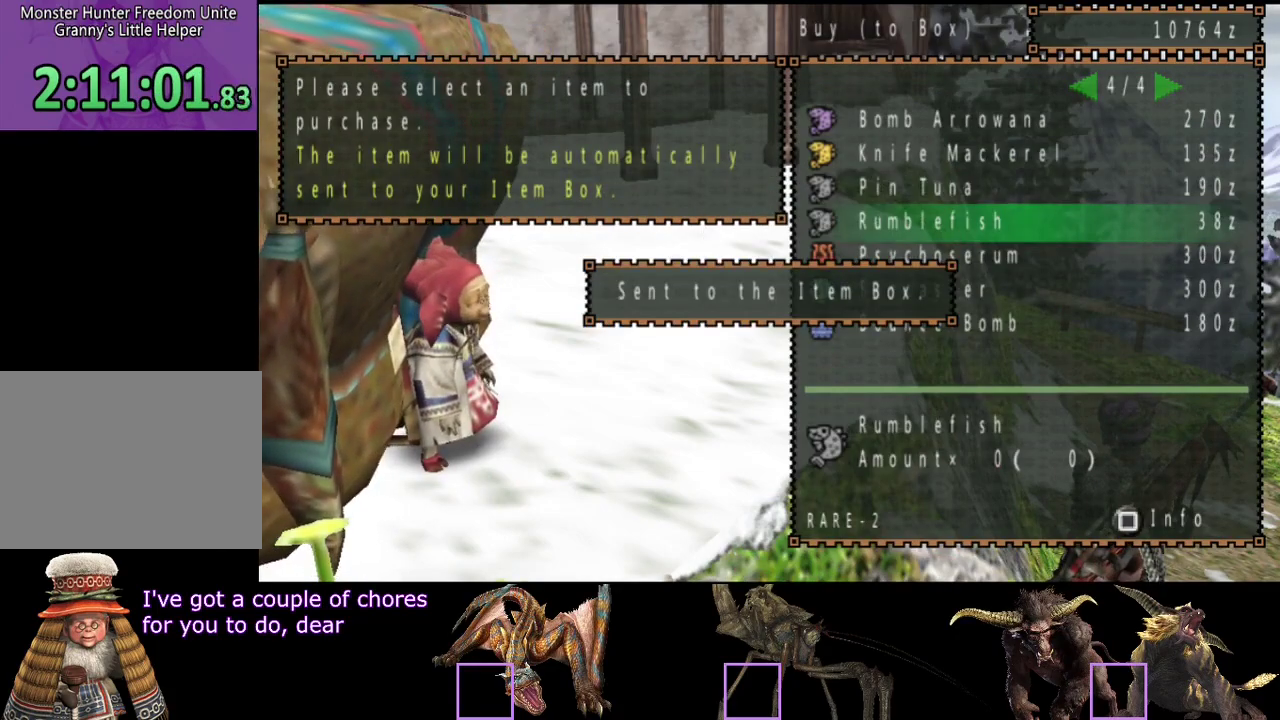
{"buttons": [], "left_stick": "center", "right_stick": "center", "events": [[400, "DPAD_LEFT", "down"], [500, "DPAD_LEFT", "up"]]}
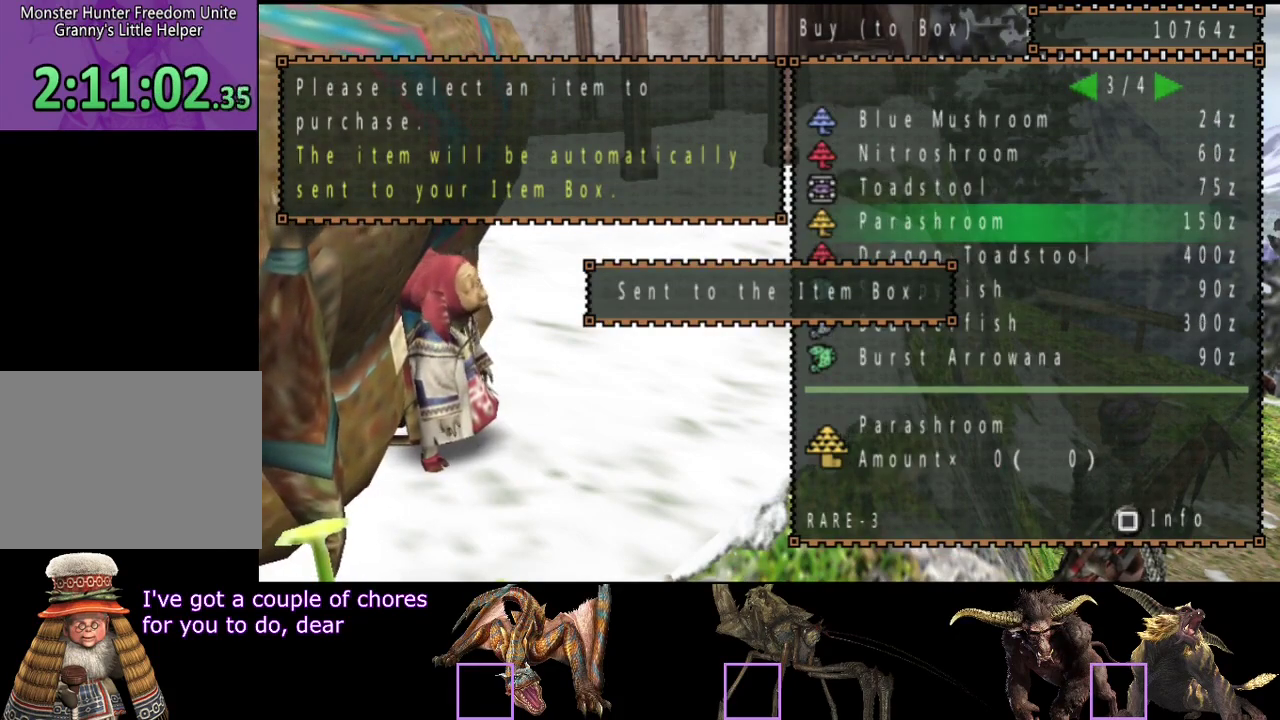
{"buttons": [], "left_stick": "up", "right_stick": "center", "events": [[317, "CIRCLE", "down"], [383, "CIRCLE", "up"], [483, "left_stick", "up"]]}
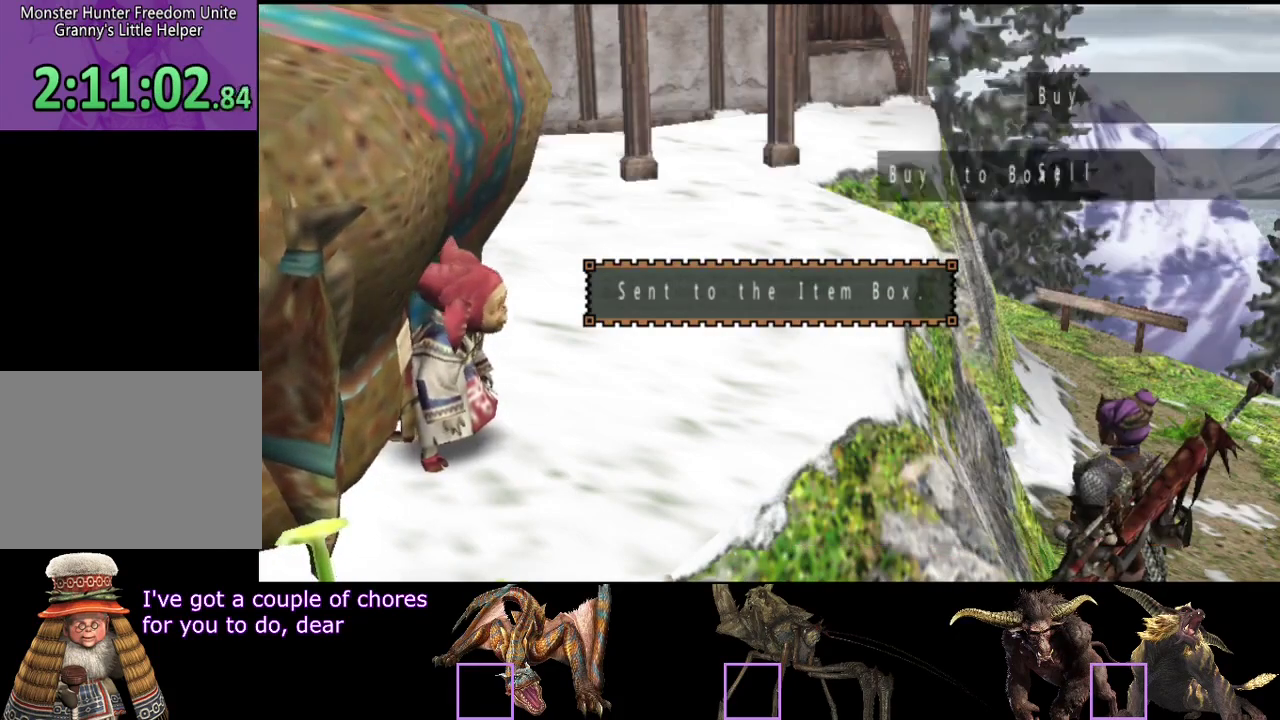
{"buttons": ["CIRCLE"], "left_stick": "up", "right_stick": "center", "events": [[150, "CIRCLE", "down"]]}
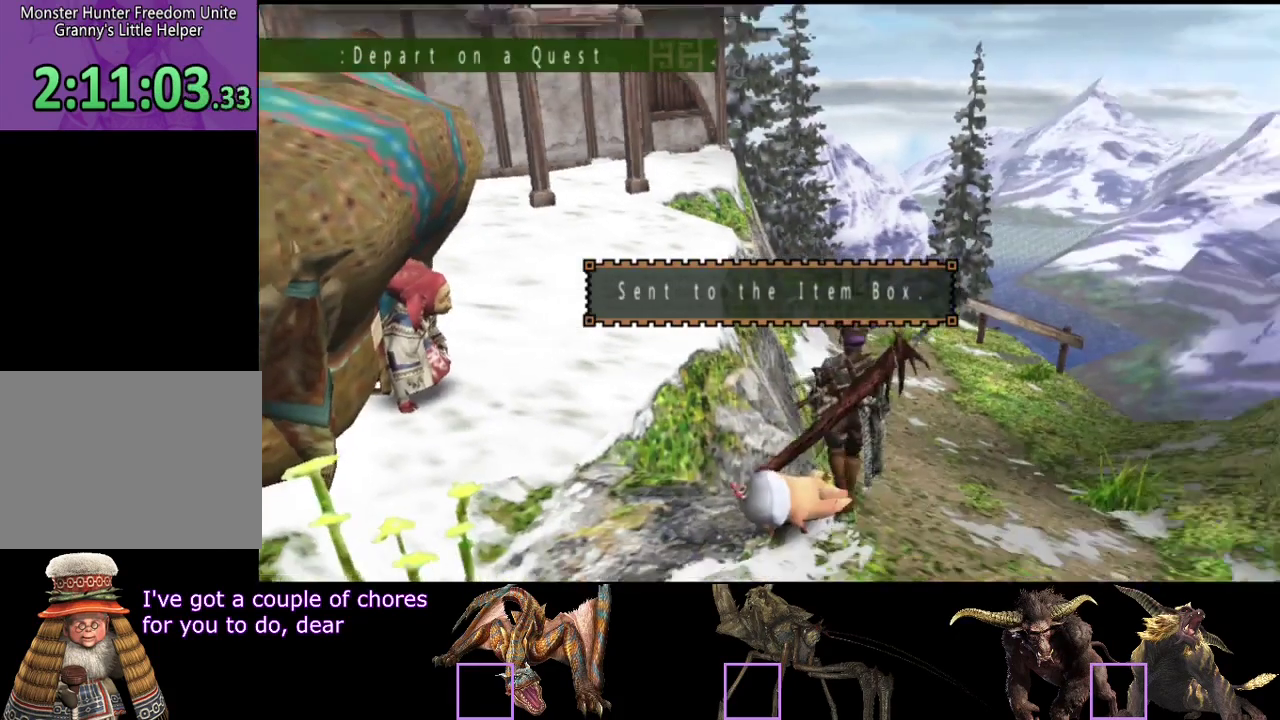
{"buttons": [], "left_stick": "up", "right_stick": "center", "events": [[50, "CIRCLE", "up"], [183, "SQUARE", "down"], [350, "SQUARE", "up"]]}
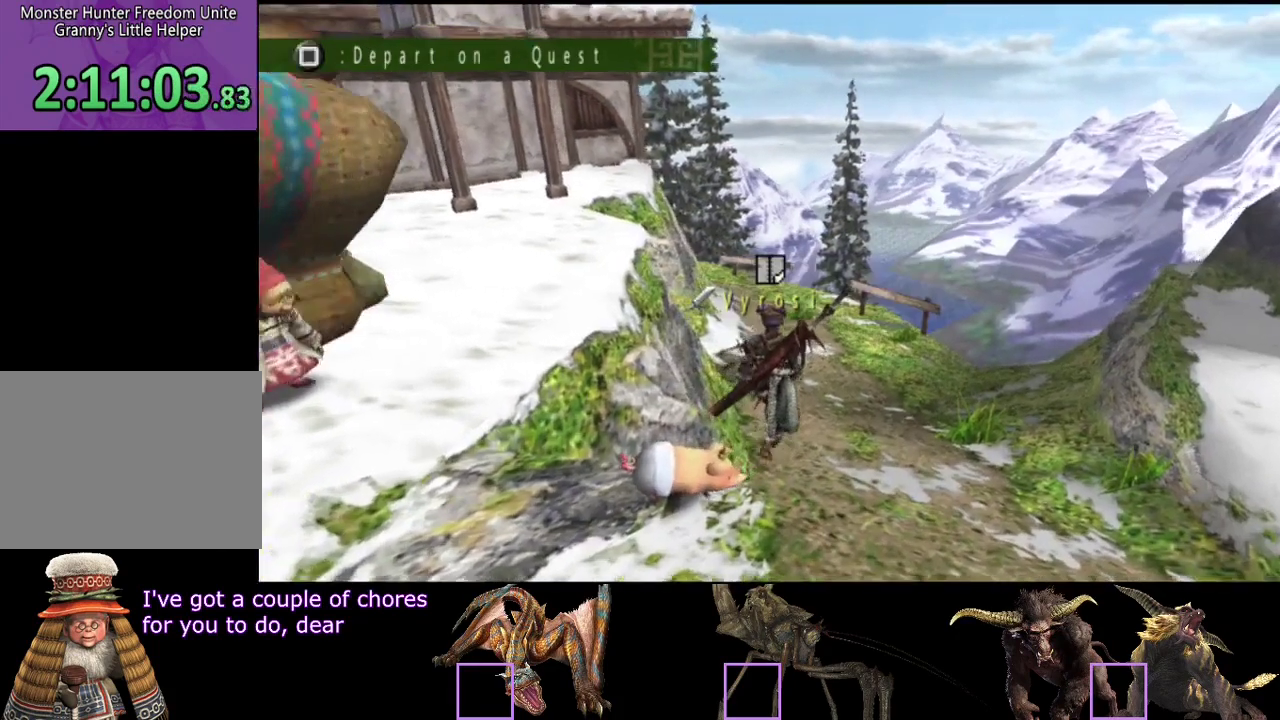
{"buttons": [], "left_stick": "center", "right_stick": "center", "events": [[17, "SQUARE", "down"], [83, "SQUARE", "up"], [150, "SQUARE", "down"], [217, "SQUARE", "up"], [283, "left_stick", "center"]]}
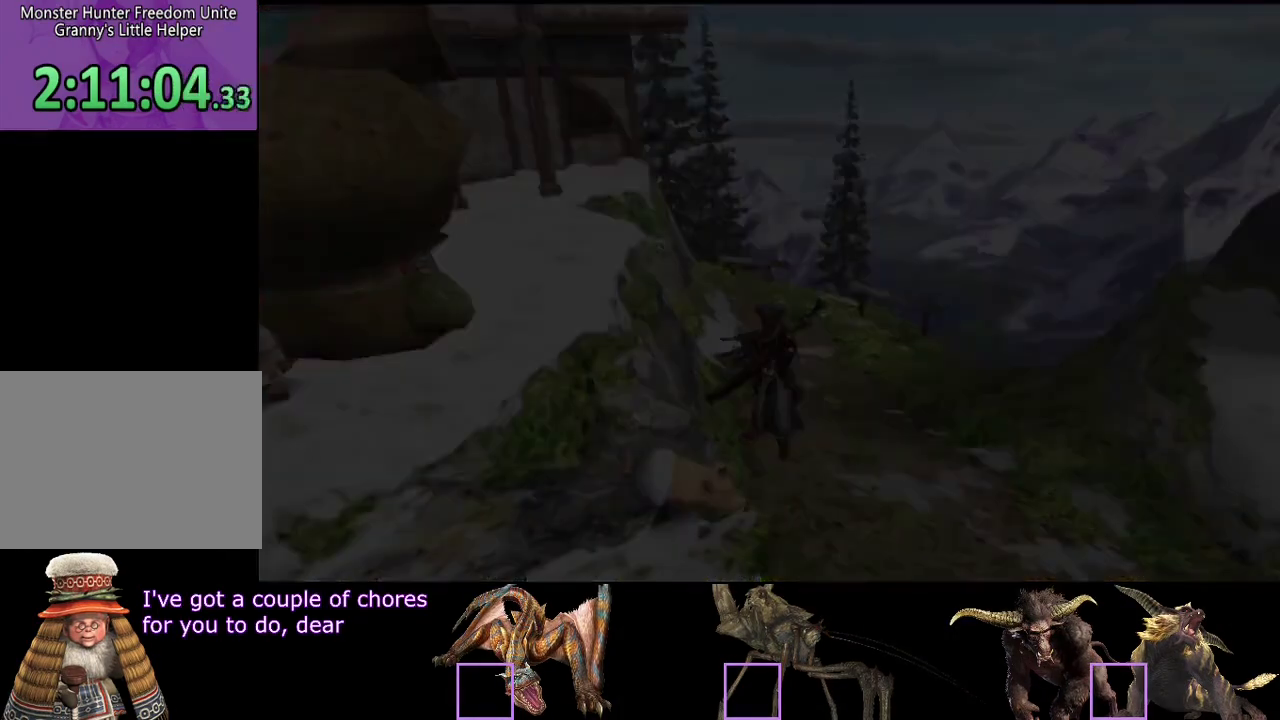
{"buttons": [], "left_stick": "center", "right_stick": "center", "events": []}
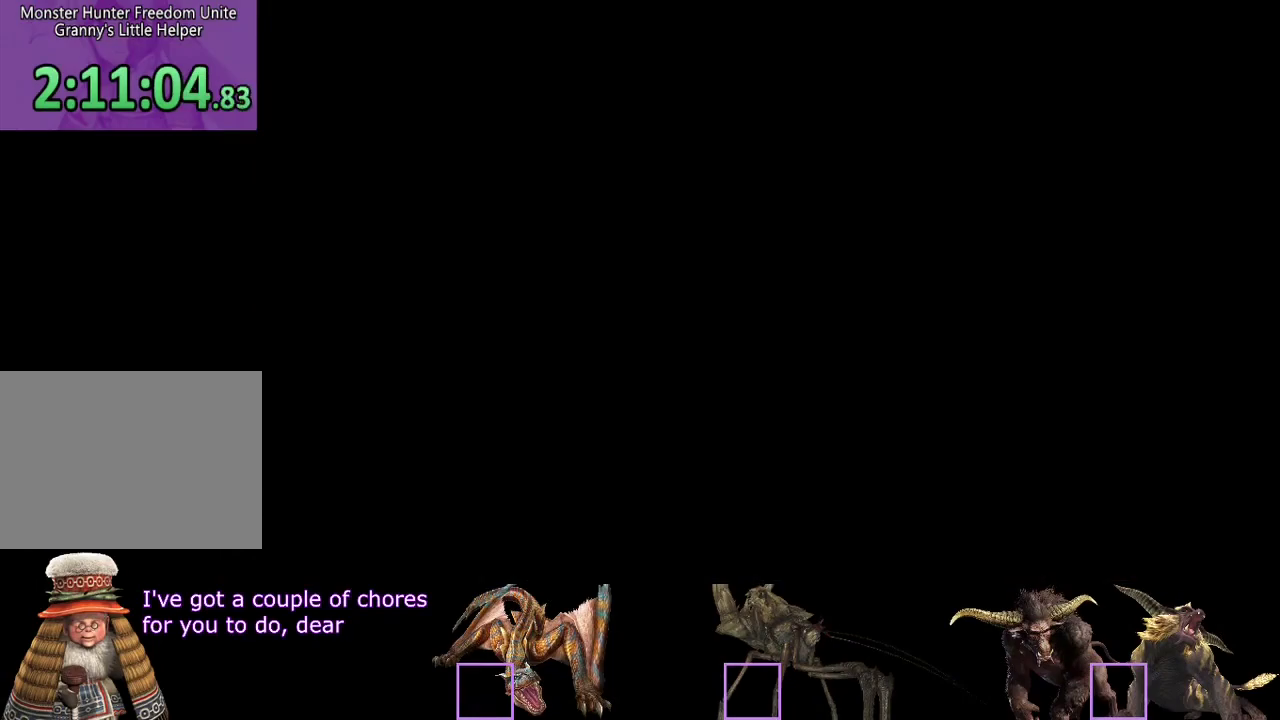
{"buttons": [], "left_stick": "center", "right_stick": "center", "events": []}
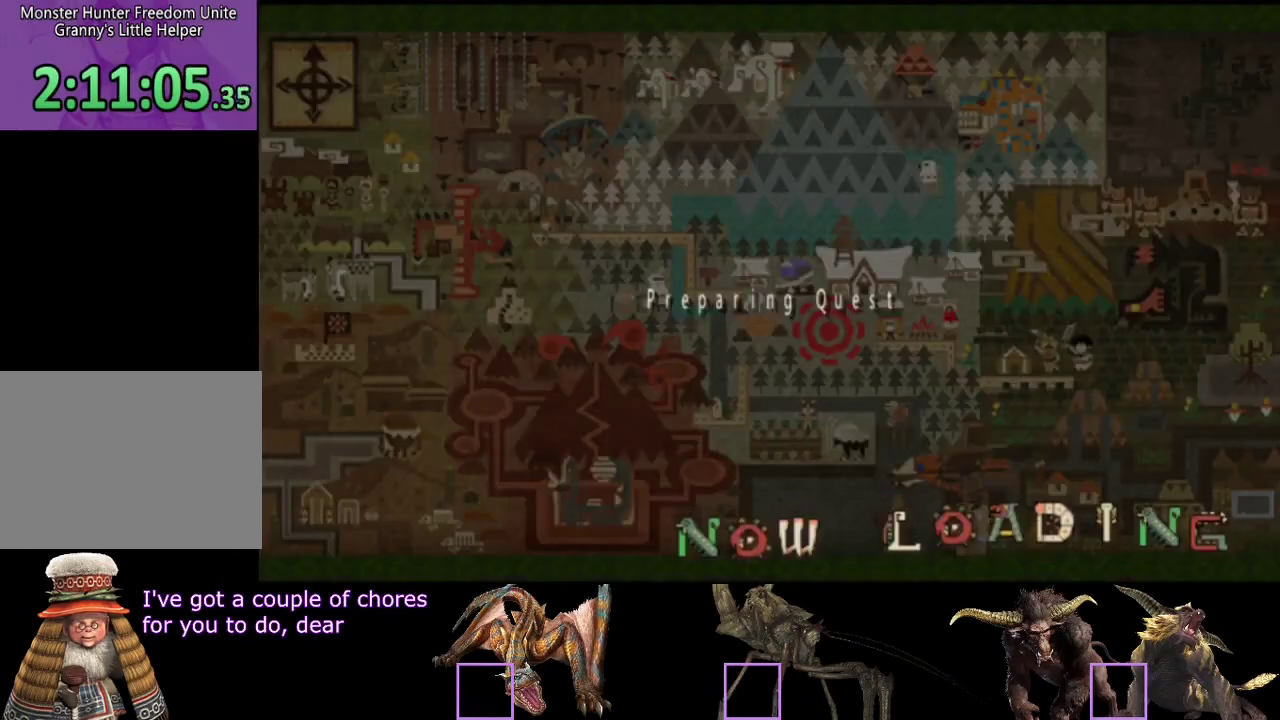
{"buttons": [], "left_stick": "center", "right_stick": "center", "events": []}
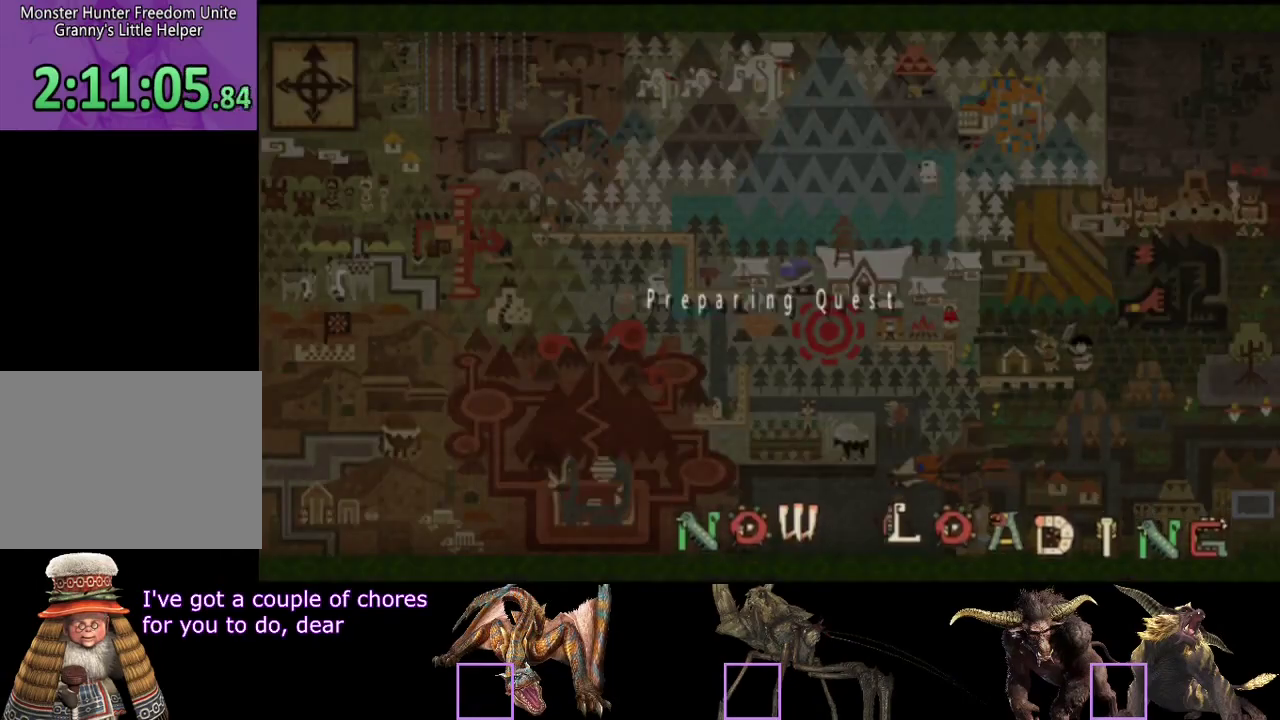
{"buttons": [], "left_stick": "center", "right_stick": "center", "events": []}
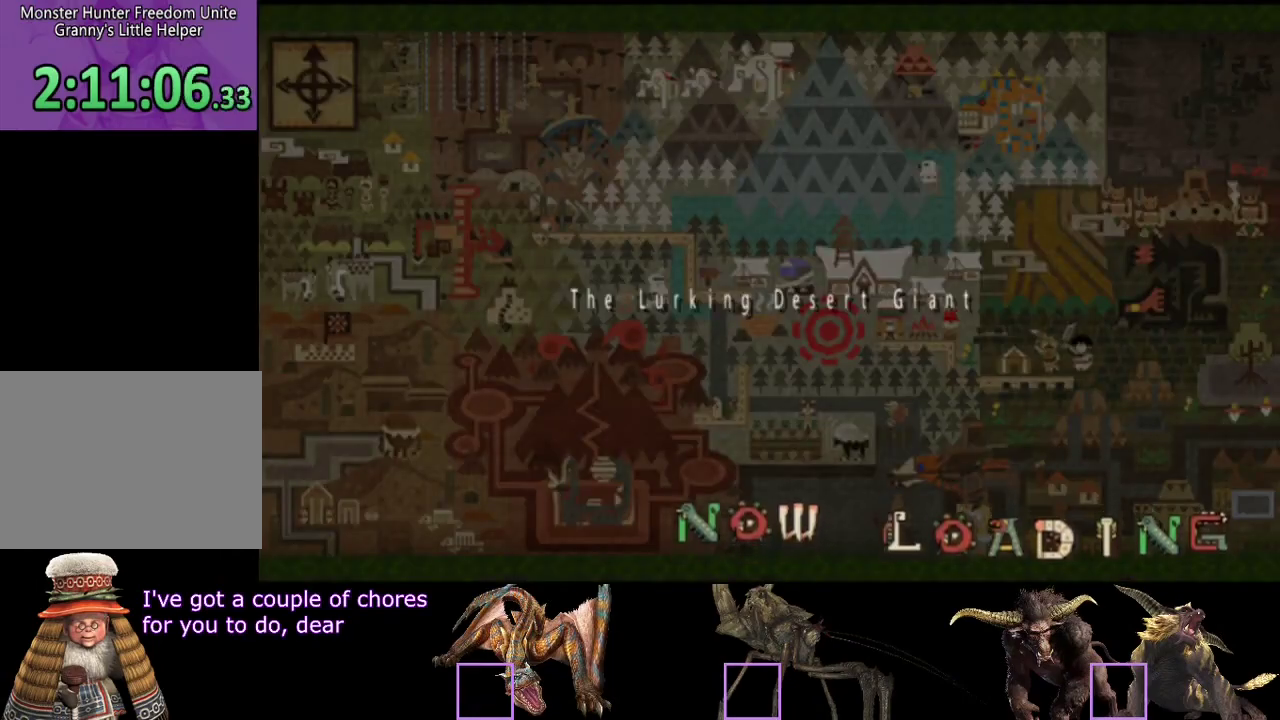
{"buttons": [], "left_stick": "center", "right_stick": "center", "events": []}
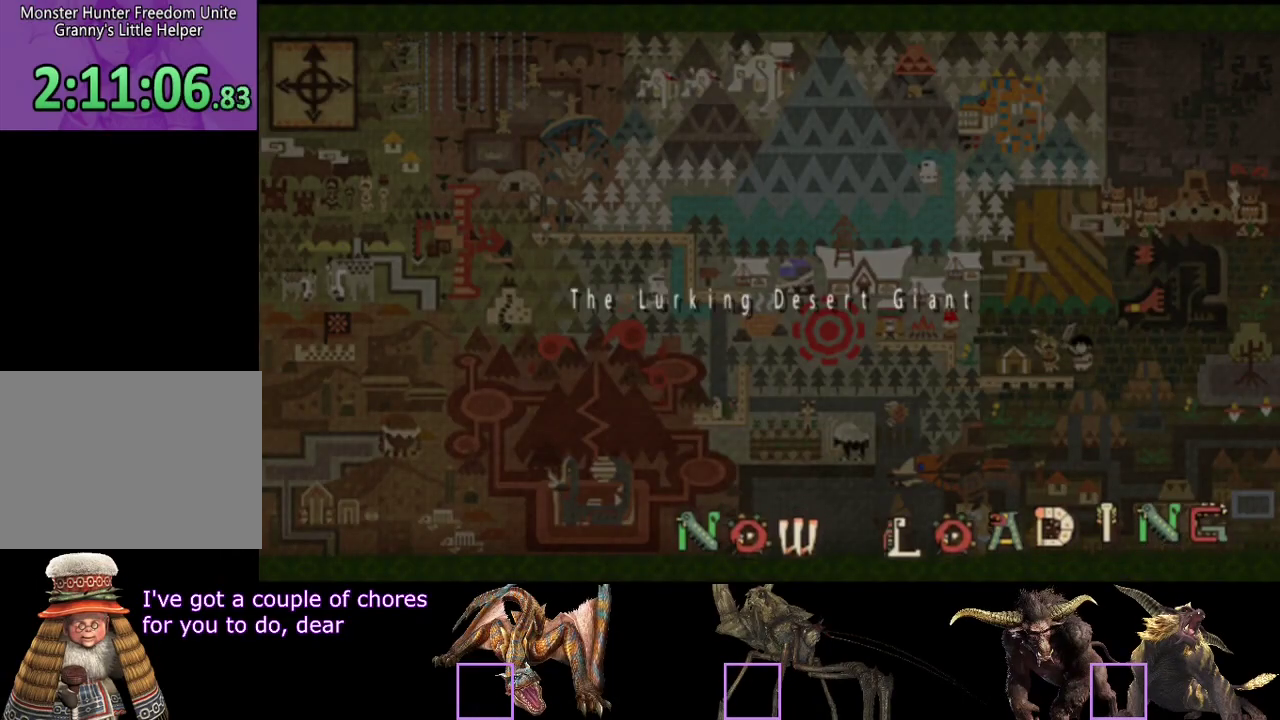
{"buttons": [], "left_stick": "center", "right_stick": "center", "events": []}
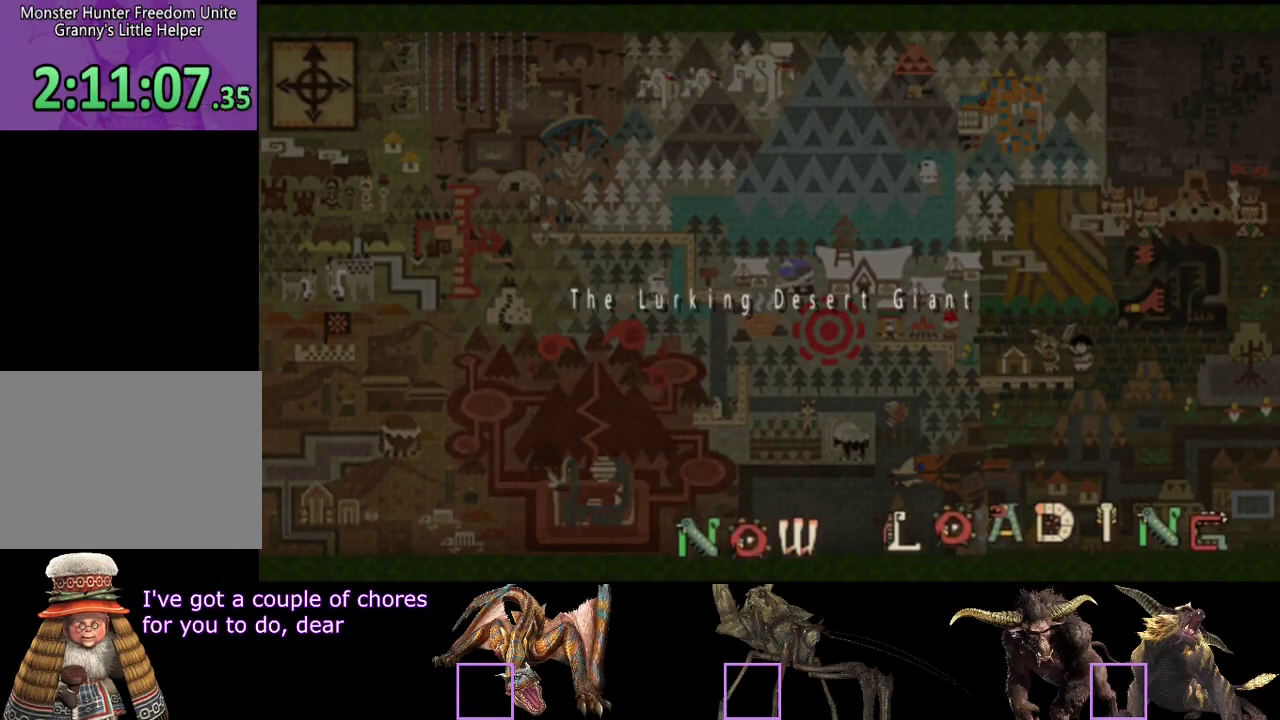
{"buttons": [], "left_stick": "center", "right_stick": "center", "events": []}
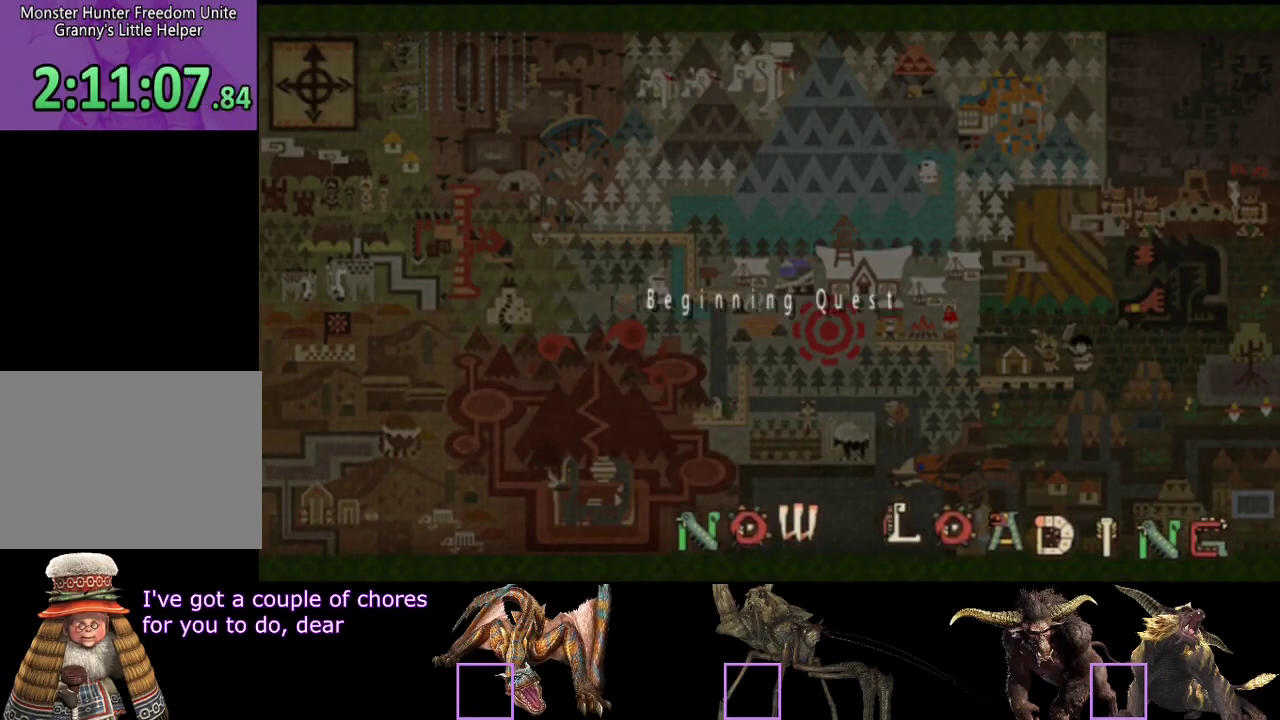
{"buttons": ["R2"], "left_stick": "up", "right_stick": "right", "events": [[433, "right_stick", "right"], [500, "R2", "down"], [500, "left_stick", "up"]]}
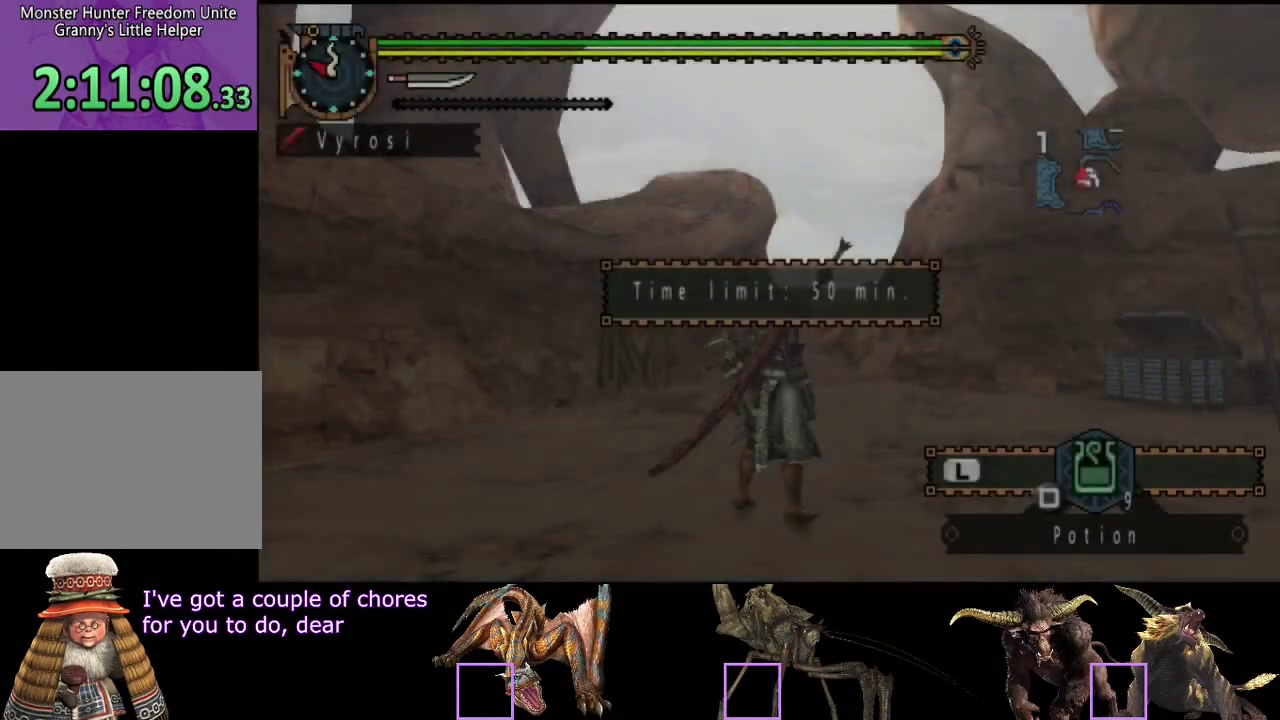
{"buttons": ["R2"], "left_stick": "up", "right_stick": "center", "events": [[83, "right_stick", "down-right"], [283, "right_stick", "right"], [417, "right_stick", "center"]]}
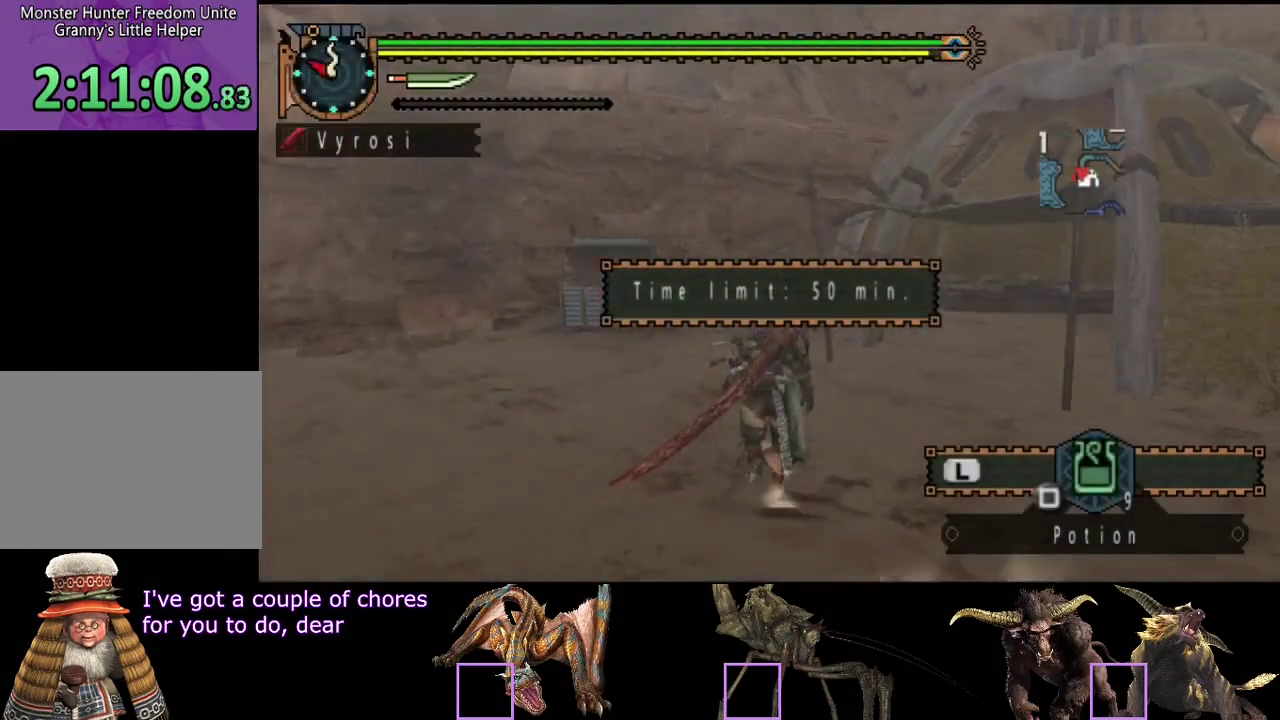
{"buttons": ["R2"], "left_stick": "up-left", "right_stick": "center", "events": [[183, "left_stick", "up-left"]]}
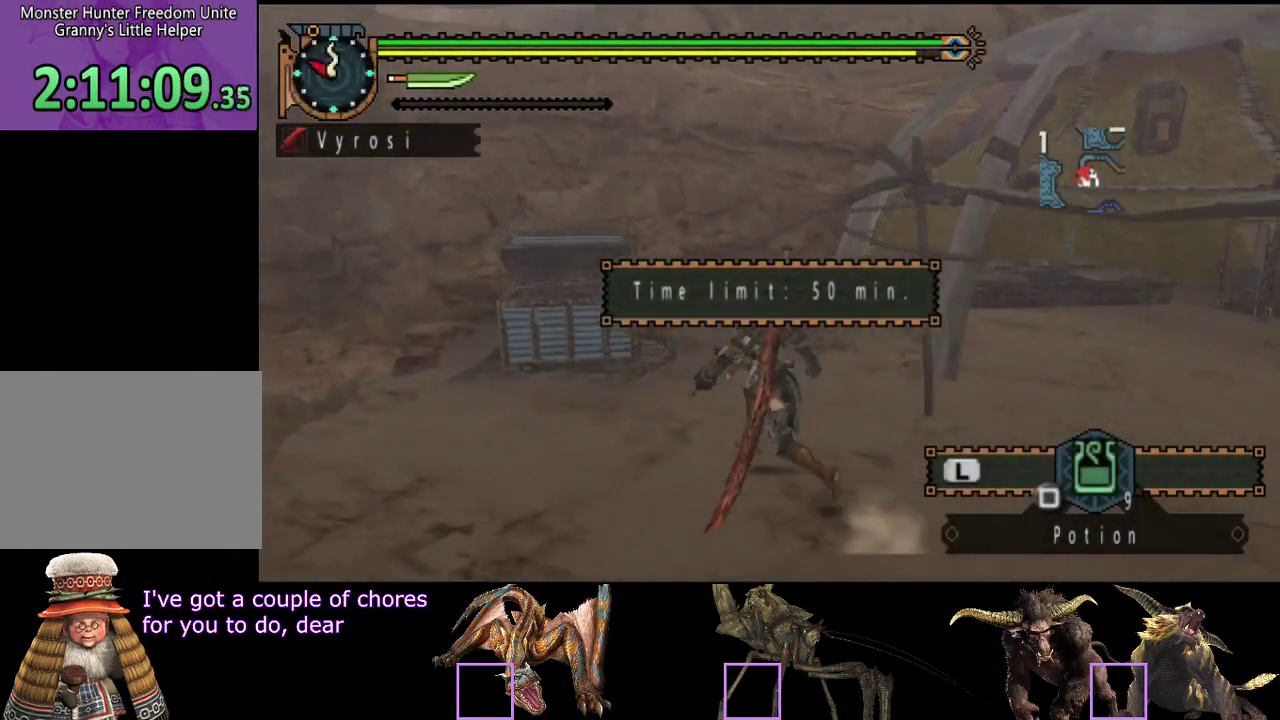
{"buttons": ["CIRCLE"], "left_stick": "center", "right_stick": "center", "events": [[400, "CIRCLE", "down"], [467, "R2", "up"], [467, "left_stick", "center"]]}
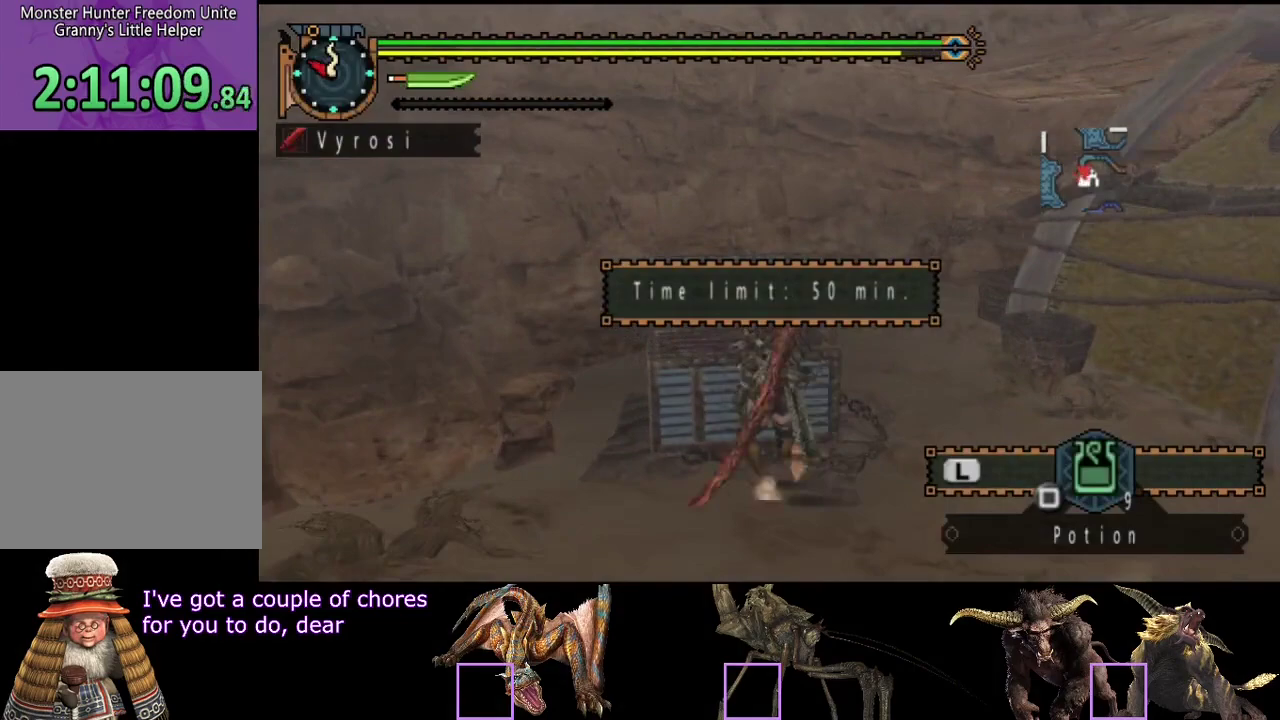
{"buttons": [], "left_stick": "center", "right_stick": "center", "events": [[33, "CIRCLE", "up"]]}
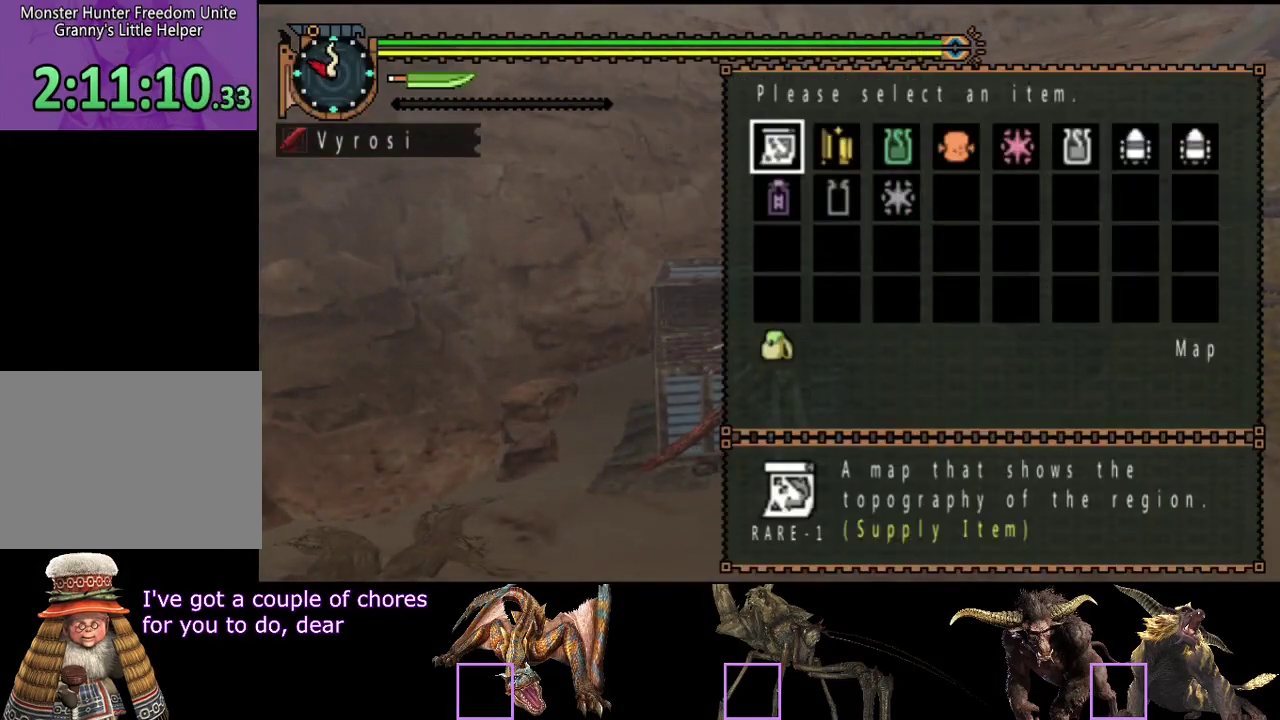
{"buttons": [], "left_stick": "center", "right_stick": "center", "events": [[133, "DPAD_RIGHT", "down"], [200, "DPAD_DOWN", "down"], [200, "DPAD_RIGHT", "up"], [283, "DPAD_DOWN", "up"], [283, "DPAD_RIGHT", "down"], [383, "DPAD_RIGHT", "up"]]}
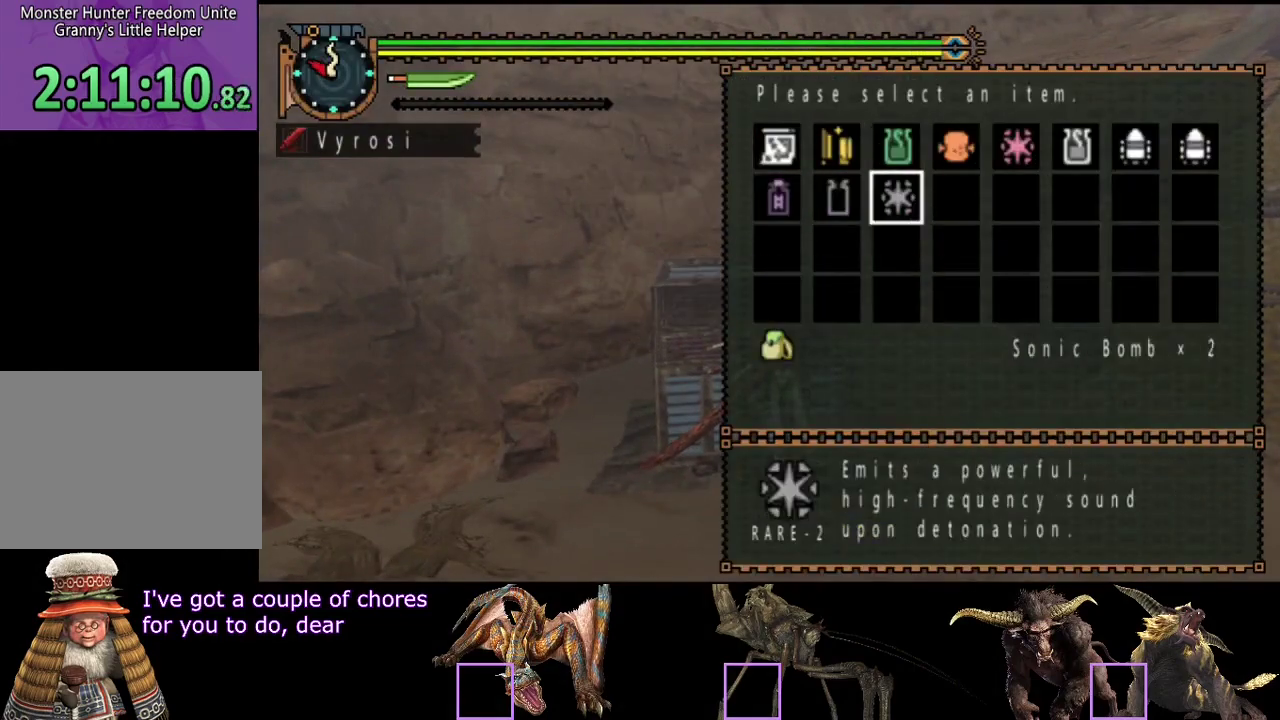
{"buttons": [], "left_stick": "center", "right_stick": "center", "events": []}
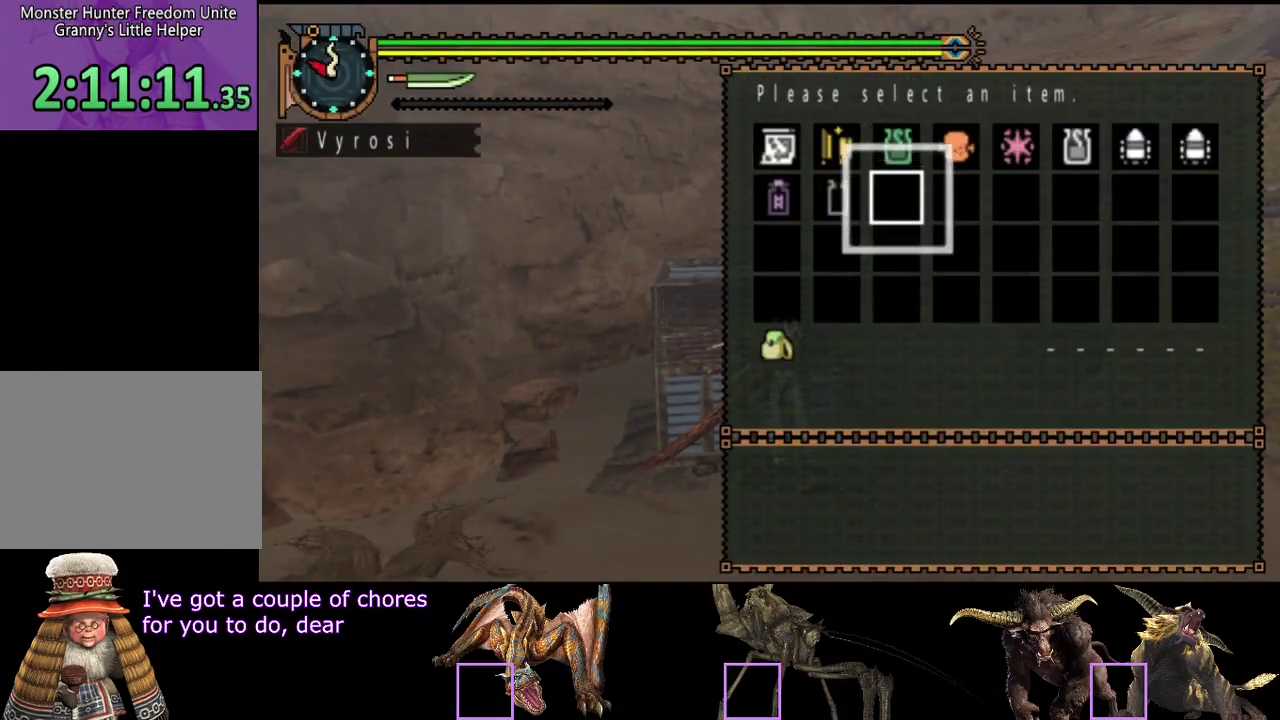
{"buttons": [], "left_stick": "center", "right_stick": "center", "events": []}
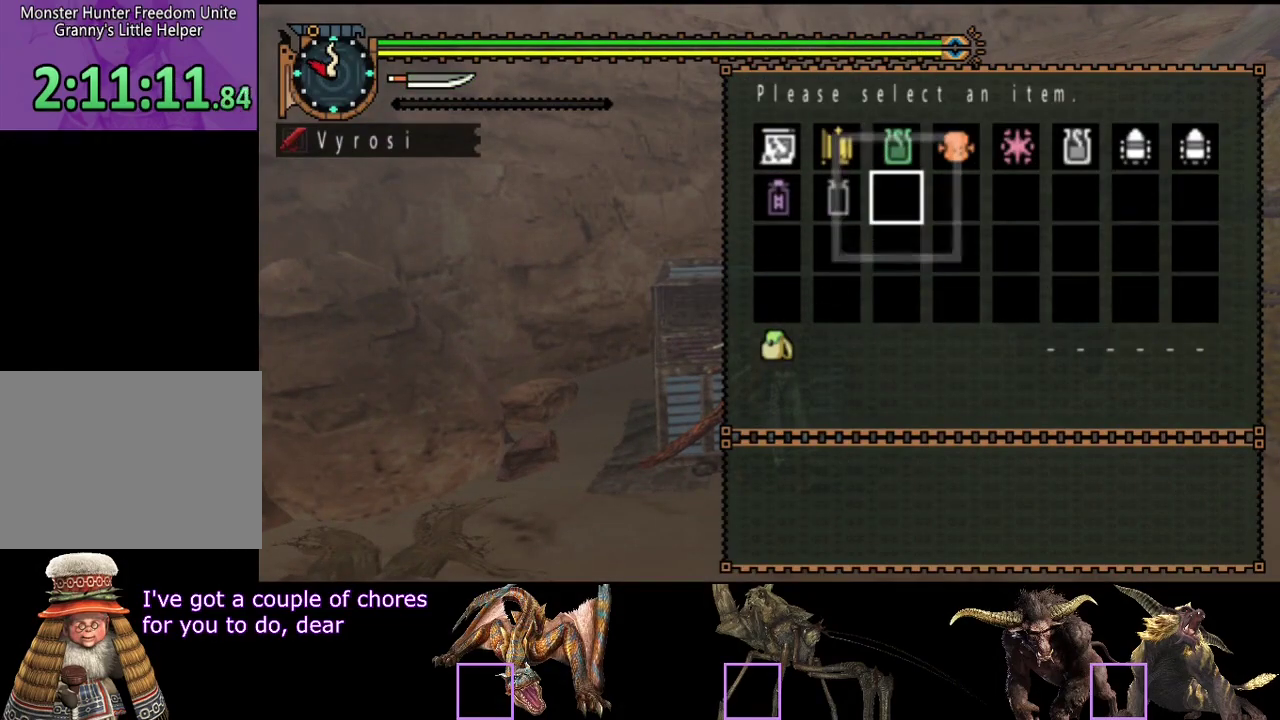
{"buttons": ["DPAD_RIGHT"], "left_stick": "center", "right_stick": "center", "events": [[83, "DPAD_RIGHT", "down"], [200, "DPAD_RIGHT", "up"], [200, "DPAD_UP", "down"], [267, "DPAD_RIGHT", "down"], [300, "DPAD_UP", "up"], [400, "DPAD_RIGHT", "up"], [467, "DPAD_RIGHT", "down"]]}
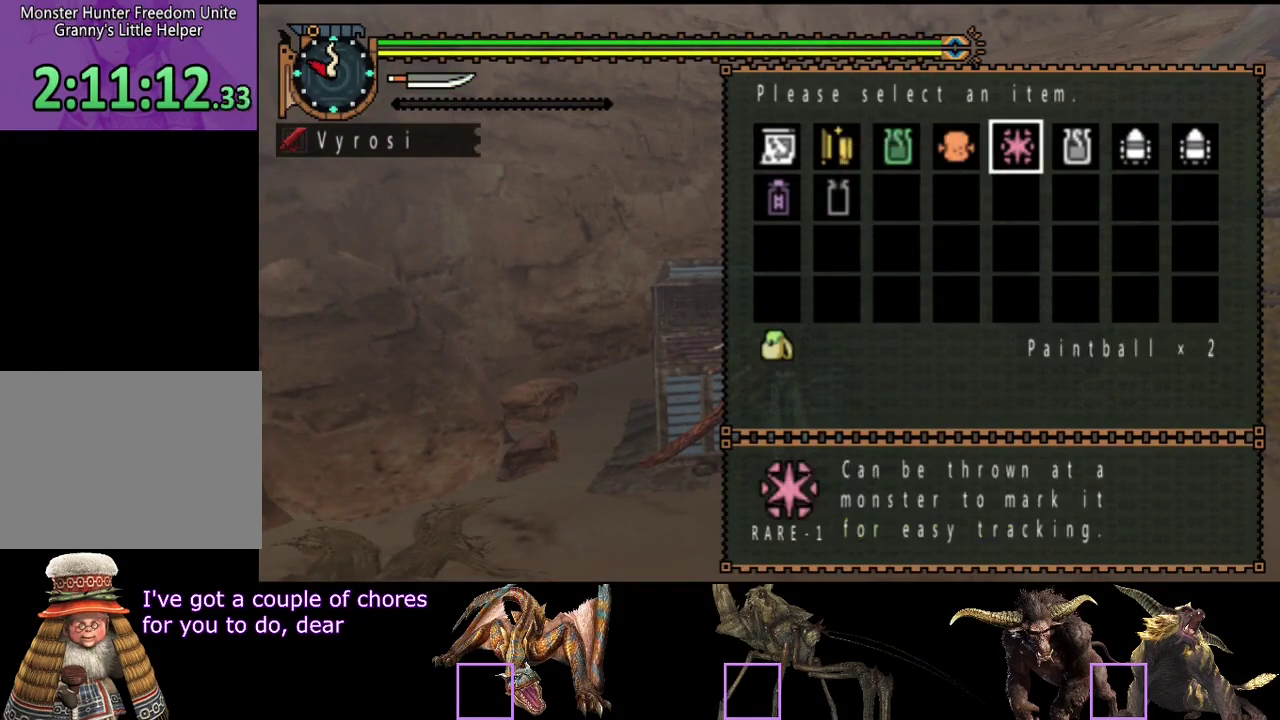
{"buttons": [], "left_stick": "center", "right_stick": "center", "events": [[33, "DPAD_RIGHT", "up"]]}
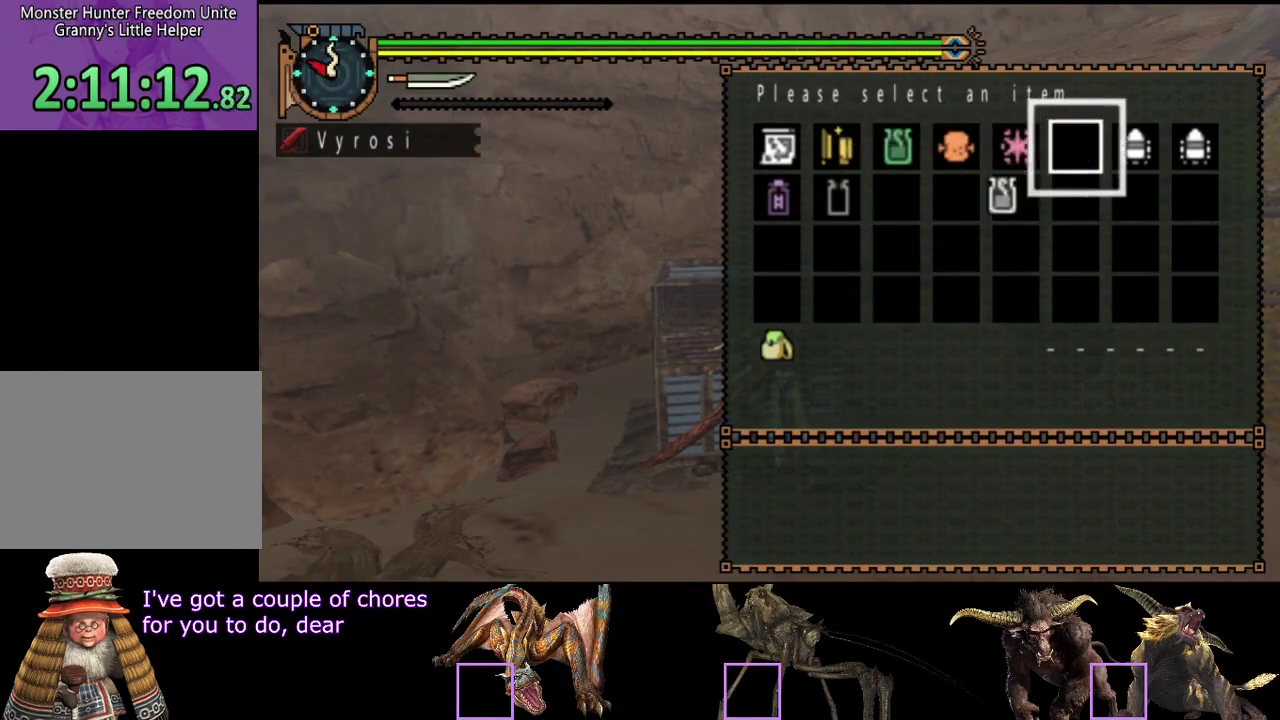
{"buttons": [], "left_stick": "center", "right_stick": "center", "events": []}
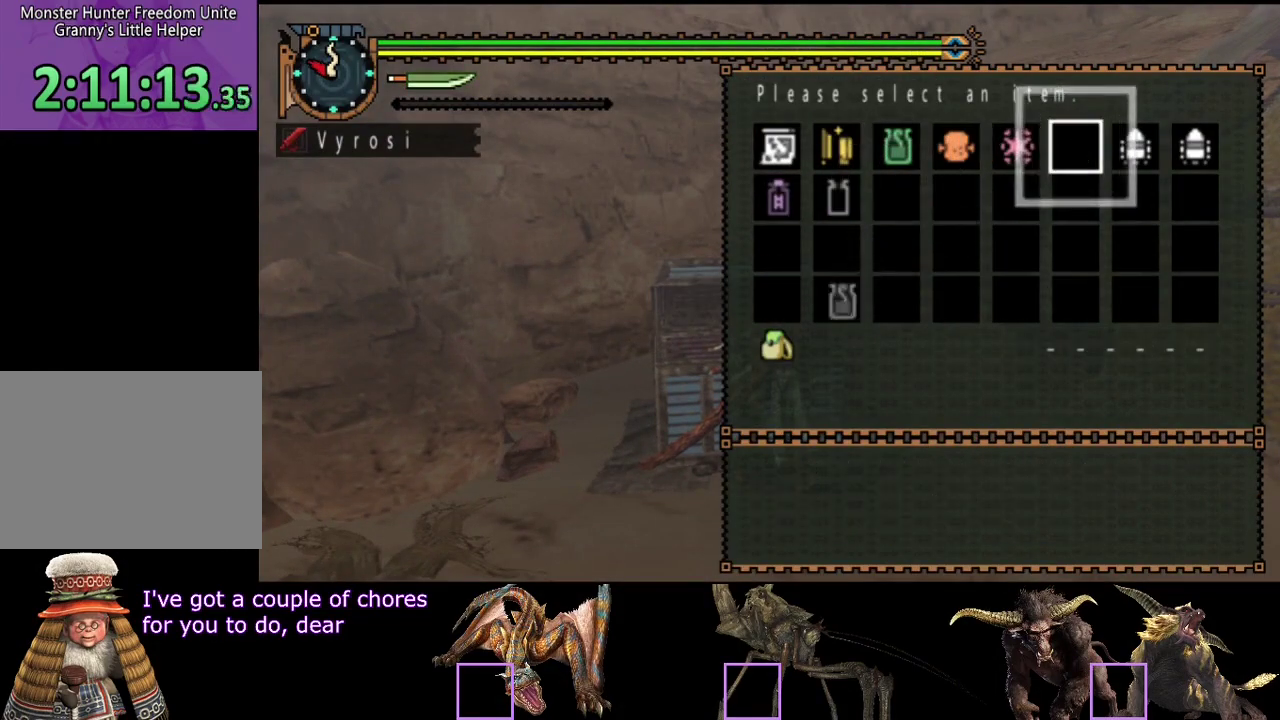
{"buttons": [], "left_stick": "center", "right_stick": "center", "events": [[267, "DPAD_LEFT", "down"], [367, "DPAD_LEFT", "up"]]}
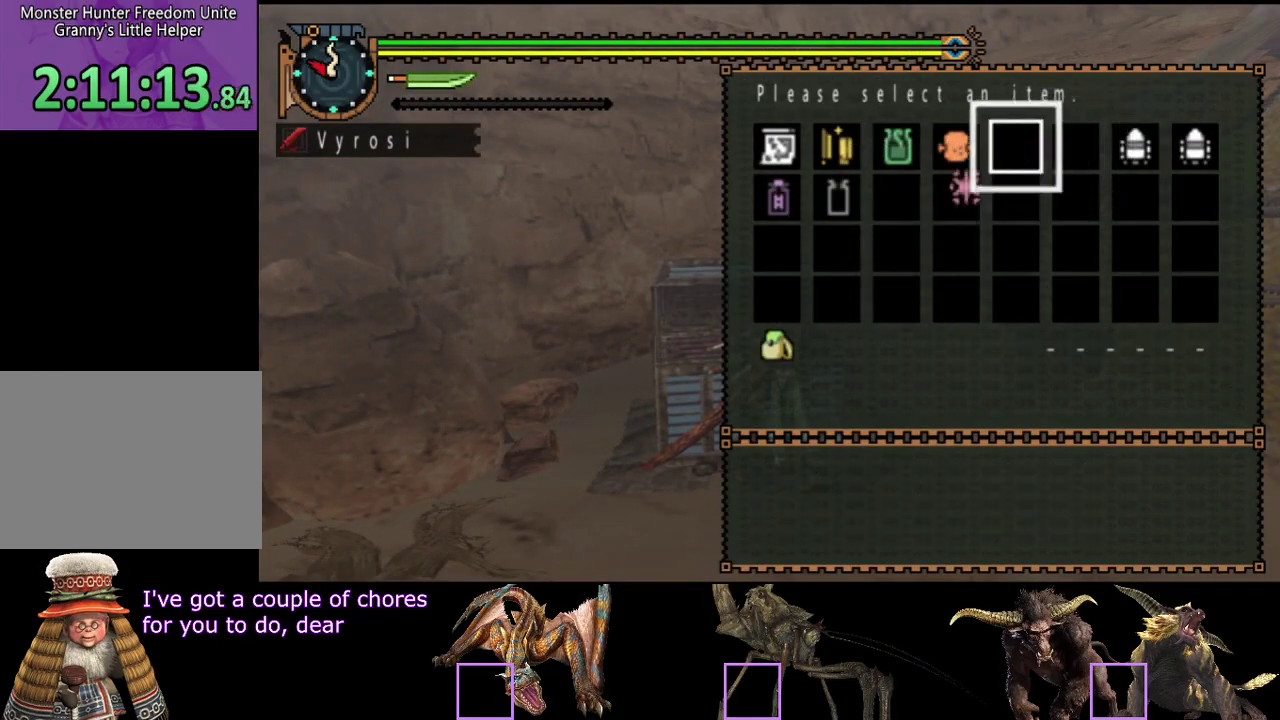
{"buttons": [], "left_stick": "right", "right_stick": "center", "events": [[33, "CIRCLE", "down"], [133, "CIRCLE", "up"], [183, "CIRCLE", "down"], [417, "CIRCLE", "up"], [417, "left_stick", "right"]]}